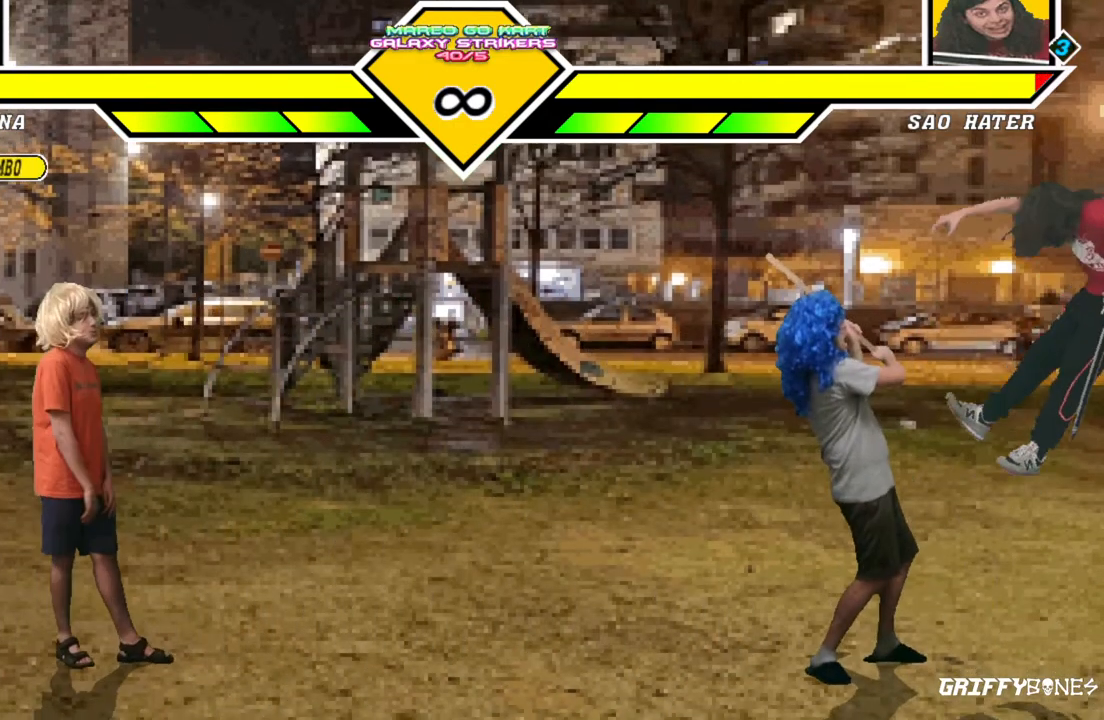
Gameplay with a controller (arcade stick); each line is a JSON object with the inputs held at the frame after it (dt_ms = milliseconds from this image to that frame). "events" lists button and stick changes between this image and that frame as [ms after this image, input, new state], when the widget could be followed in between. Not read: L3 R3.
{"dt_ms": 500, "buttons": [], "events": [[267, "DPAD_LEFT", "down"], [333, "CROSS", "down"], [417, "CROSS", "up"], [483, "DPAD_LEFT", "up"]]}
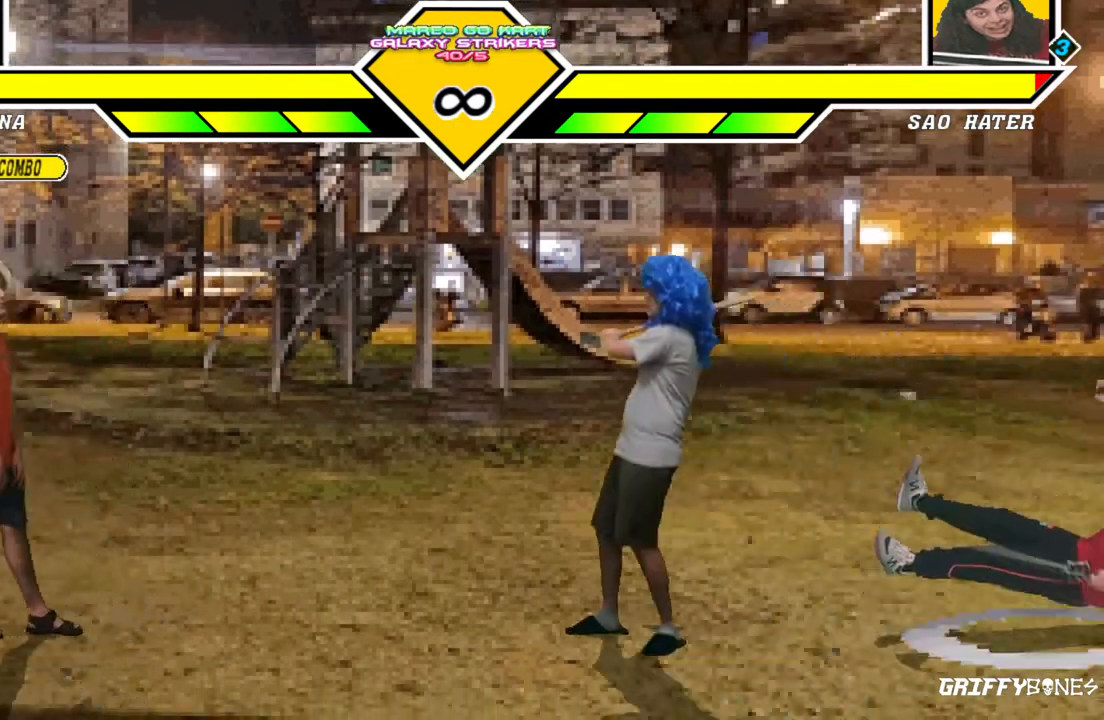
{"dt_ms": 500, "buttons": ["DPAD_RIGHT"], "events": [[283, "DPAD_RIGHT", "down"]]}
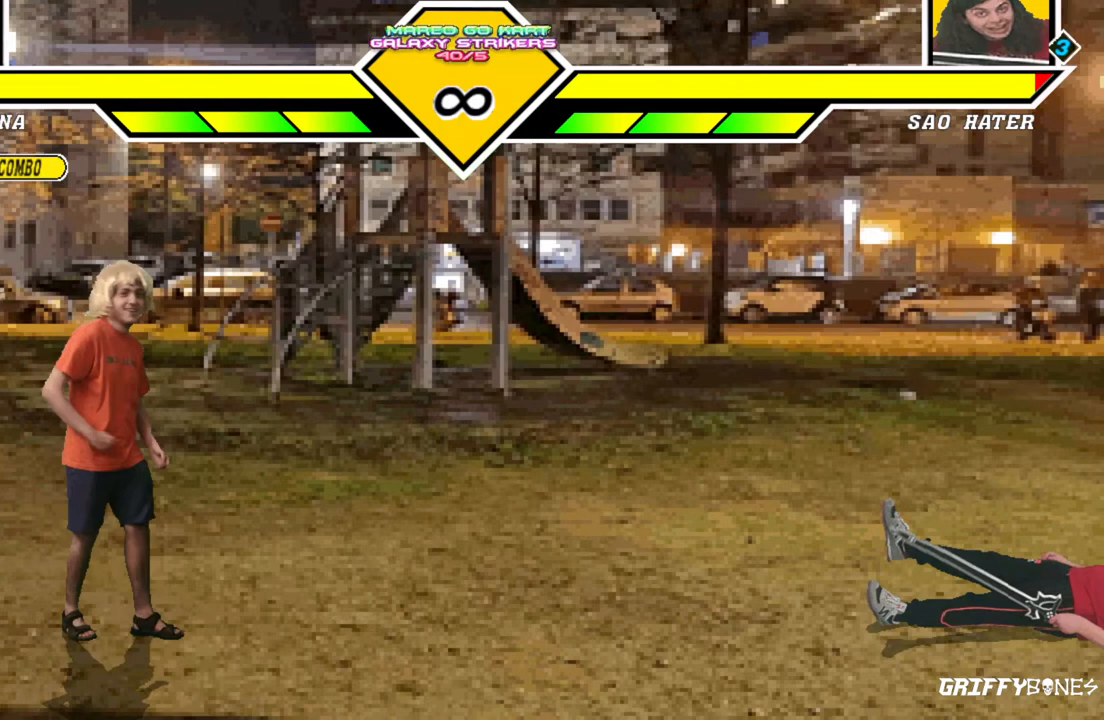
{"dt_ms": 500, "buttons": ["CROSS", "DPAD_LEFT"], "events": [[50, "DPAD_RIGHT", "up"], [233, "CROSS", "down"], [283, "CROSS", "up"], [333, "DPAD_LEFT", "down"], [467, "CROSS", "down"]]}
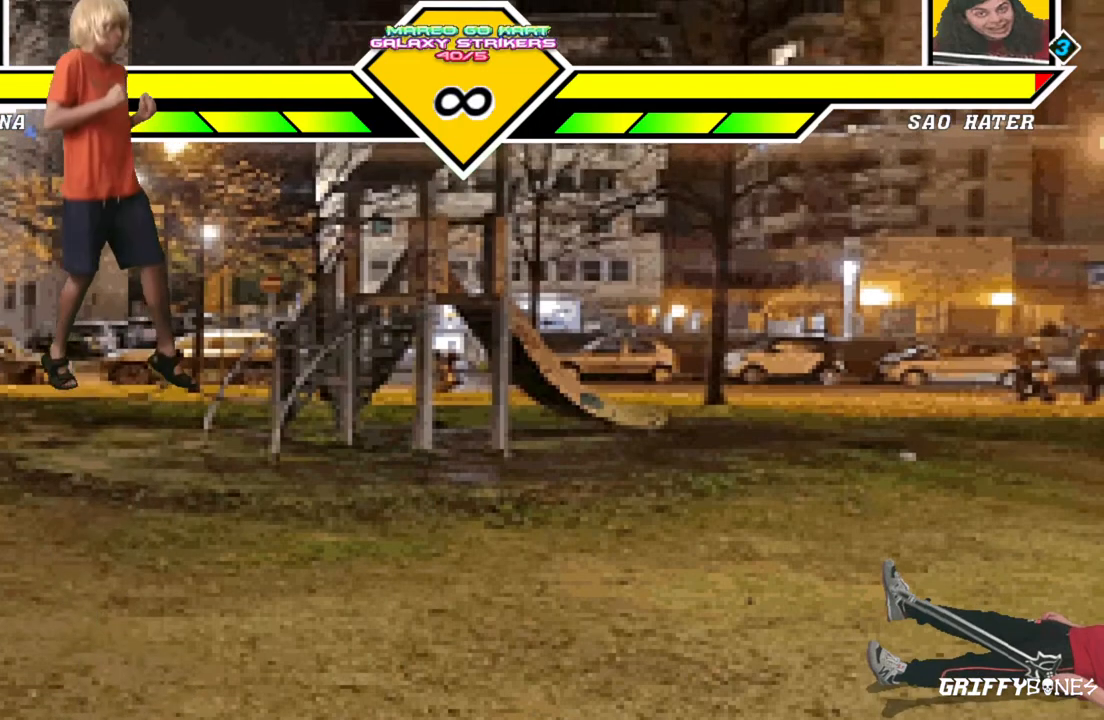
{"dt_ms": 500, "buttons": [], "events": [[33, "CROSS", "up"], [167, "CROSS", "down"], [250, "CROSS", "up"], [317, "DPAD_LEFT", "up"]]}
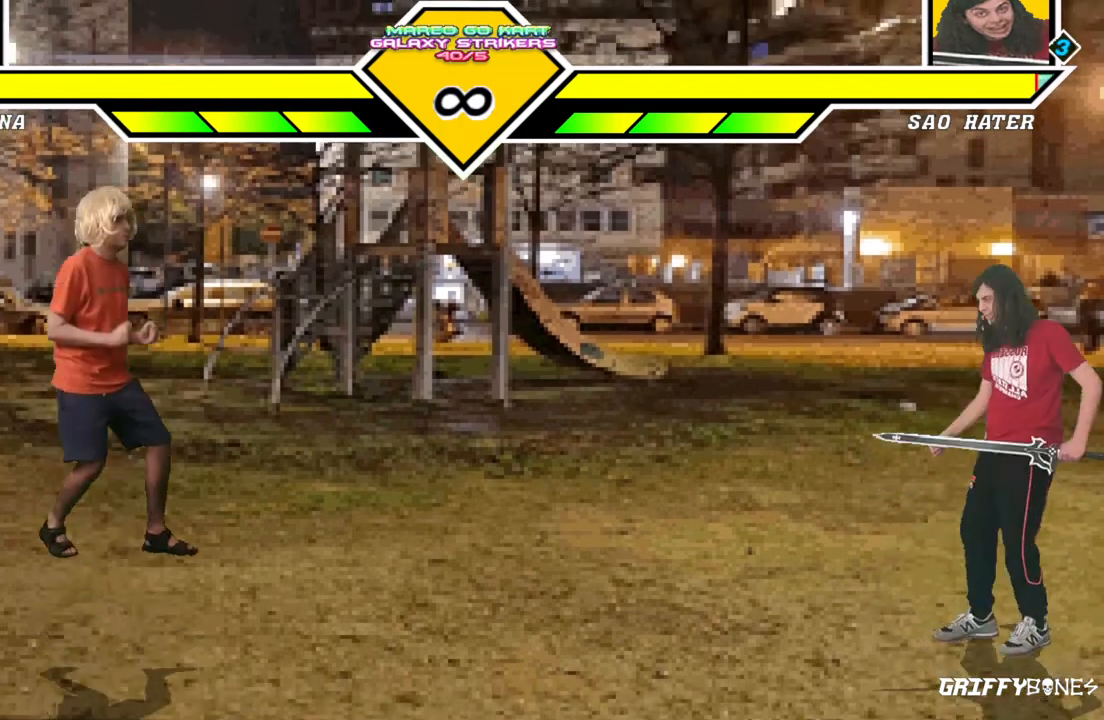
{"dt_ms": 500, "buttons": [], "events": [[50, "DPAD_LEFT", "down"], [100, "CROSS", "down"], [200, "CROSS", "up"], [300, "DPAD_LEFT", "up"]]}
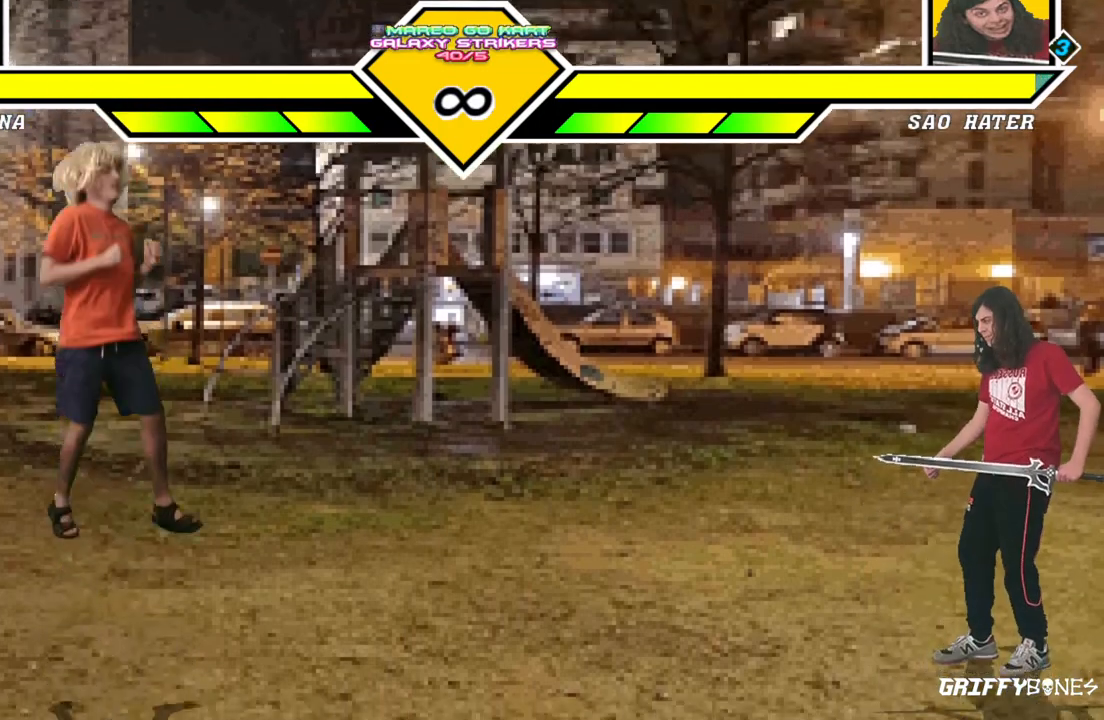
{"dt_ms": 500, "buttons": ["CROSS", "DPAD_RIGHT"], "events": [[200, "DPAD_RIGHT", "down"], [267, "CROSS", "down"], [400, "CROSS", "up"], [450, "CROSS", "down"]]}
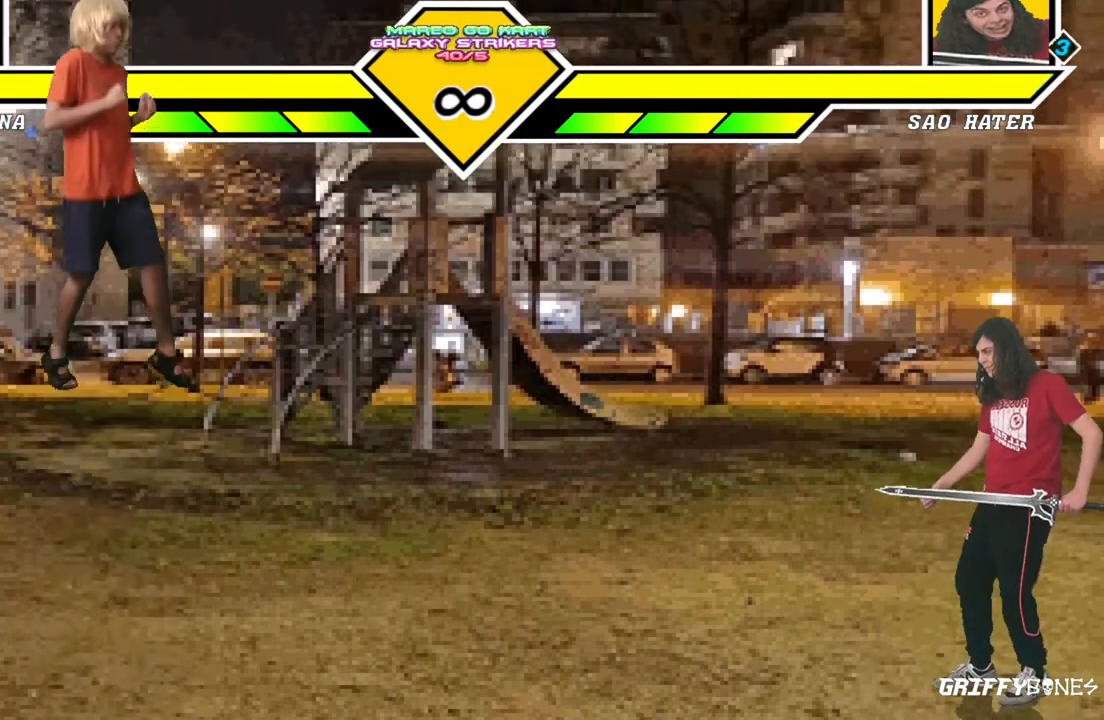
{"dt_ms": 500, "buttons": [], "events": [[100, "CROSS", "up"], [100, "DPAD_RIGHT", "up"]]}
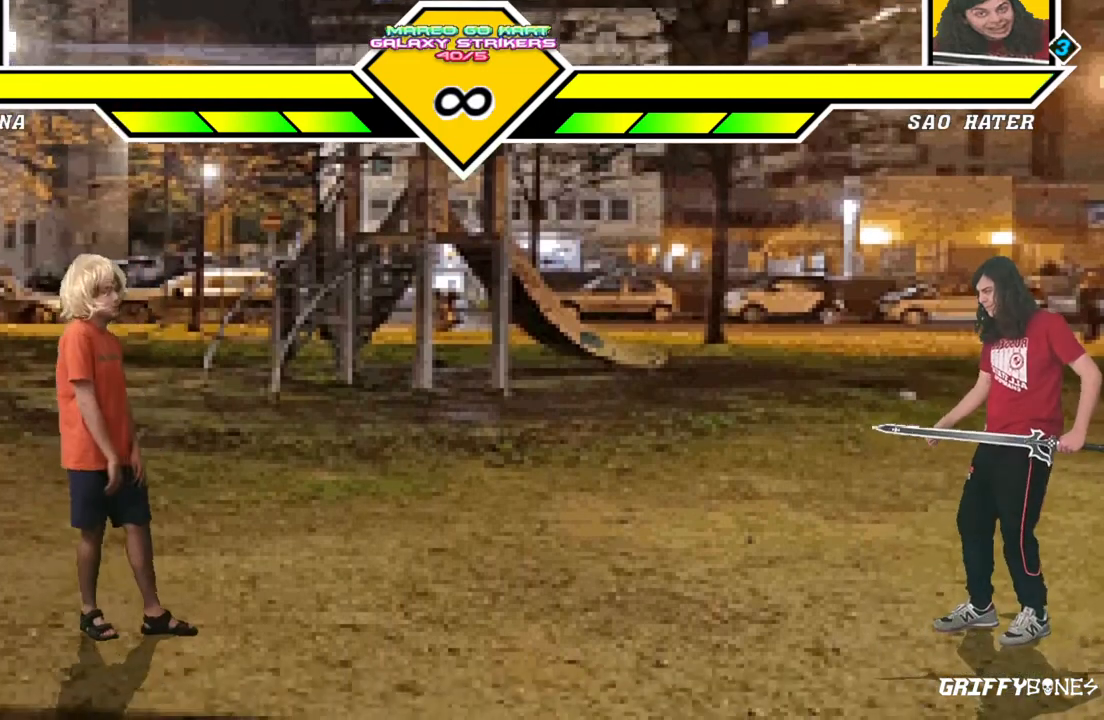
{"dt_ms": 500, "buttons": [], "events": [[33, "DPAD_LEFT", "down"], [100, "CROSS", "down"], [167, "CROSS", "up"], [200, "DPAD_LEFT", "up"]]}
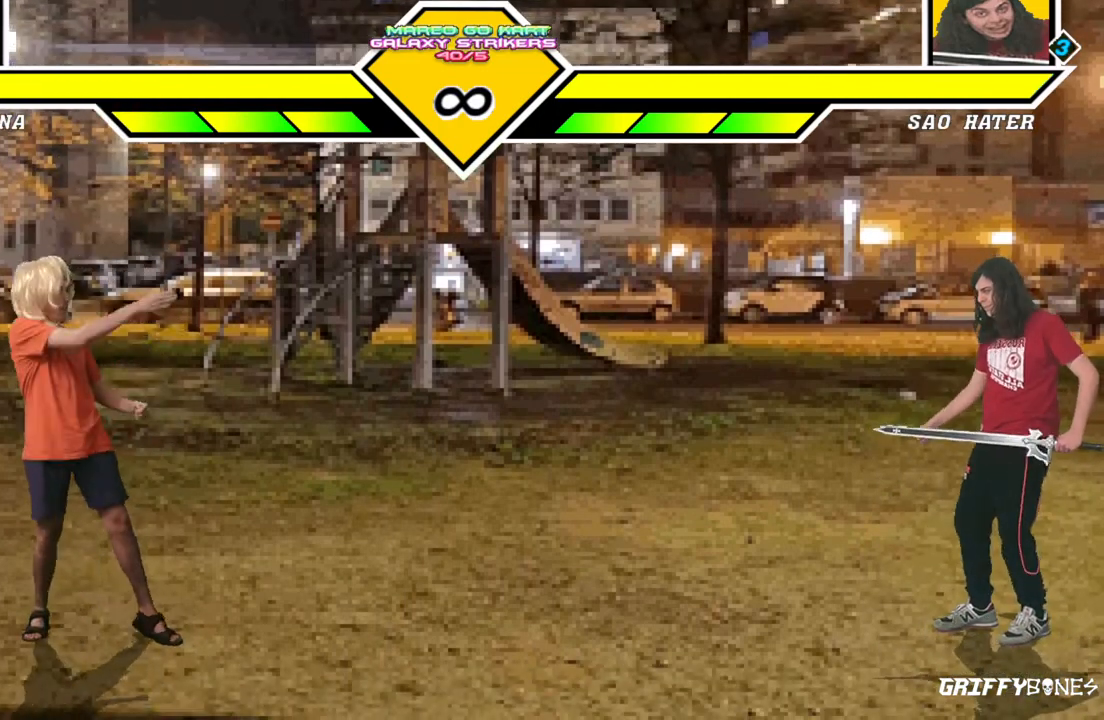
{"dt_ms": 500, "buttons": ["DPAD_RIGHT"], "events": [[267, "DPAD_RIGHT", "down"], [450, "CROSS", "down"], [500, "CROSS", "up"]]}
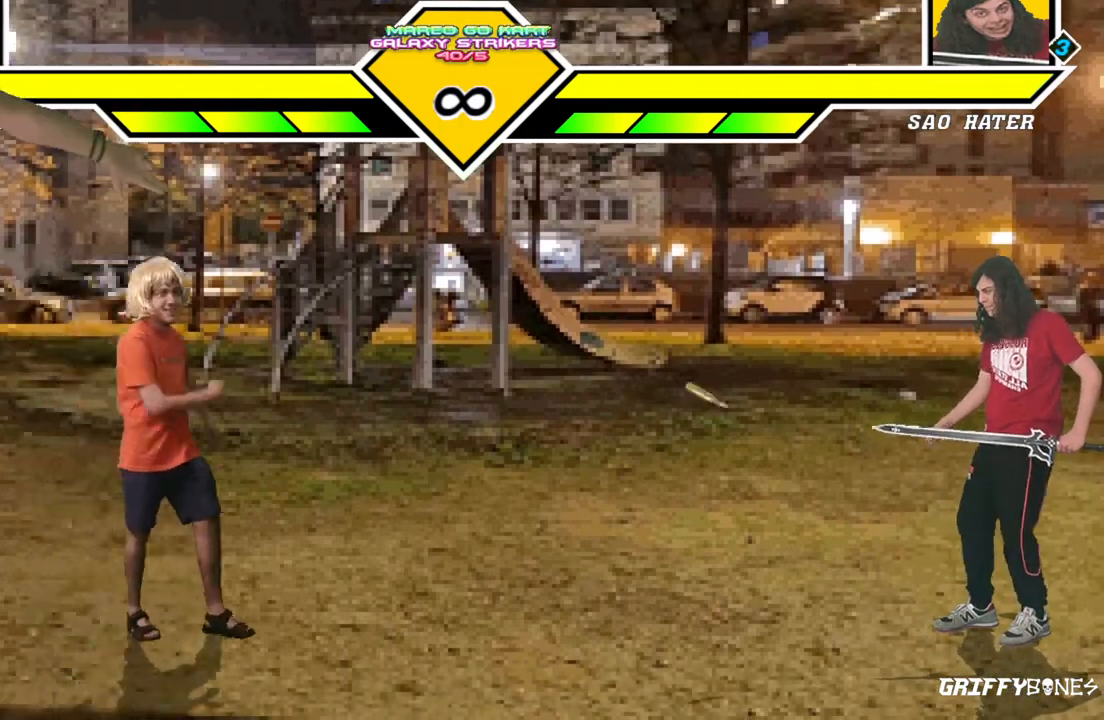
{"dt_ms": 500, "buttons": [], "events": [[217, "CROSS", "down"], [267, "CROSS", "up"], [433, "DPAD_RIGHT", "up"]]}
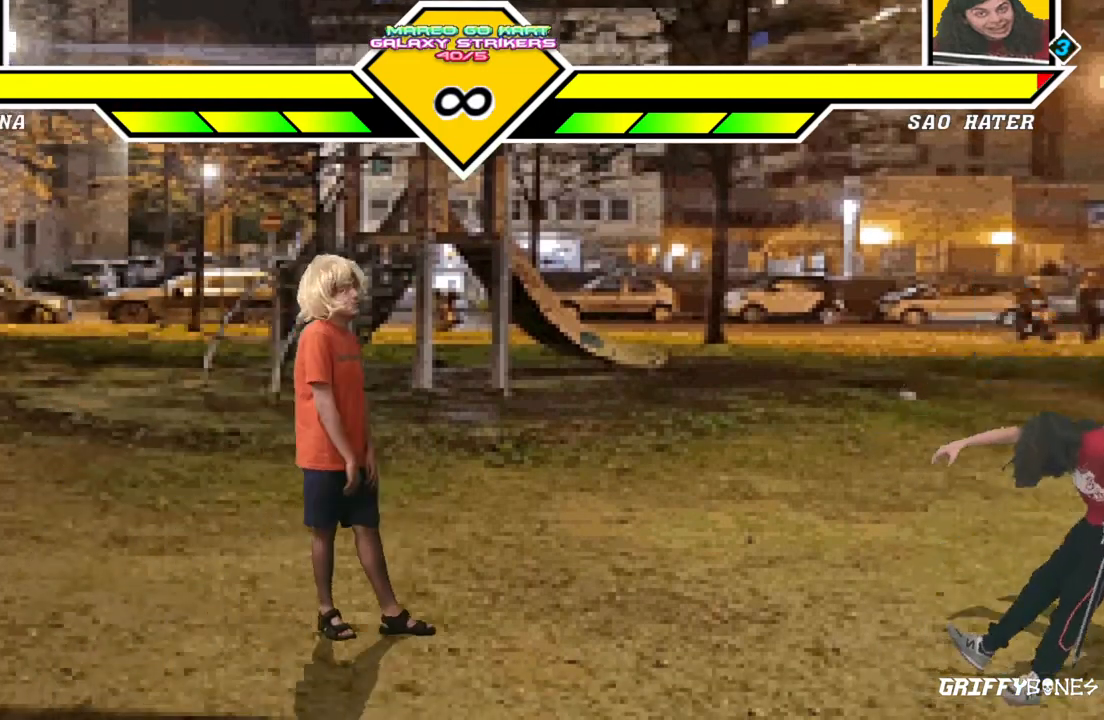
{"dt_ms": 500, "buttons": [], "events": []}
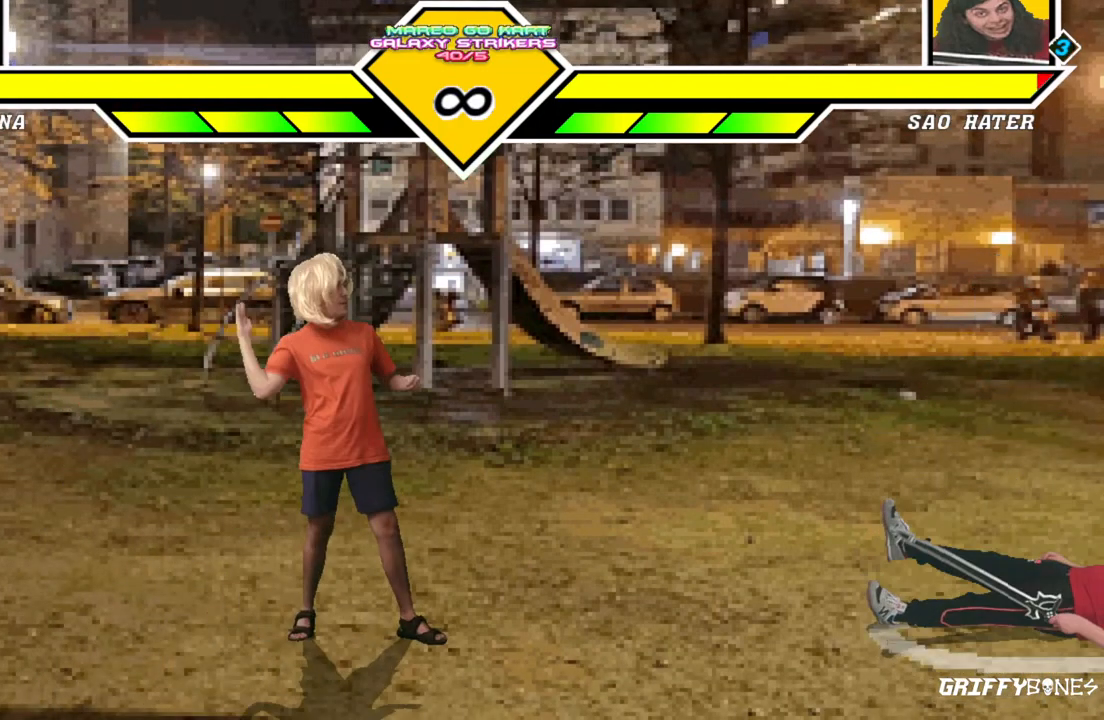
{"dt_ms": 500, "buttons": [], "events": []}
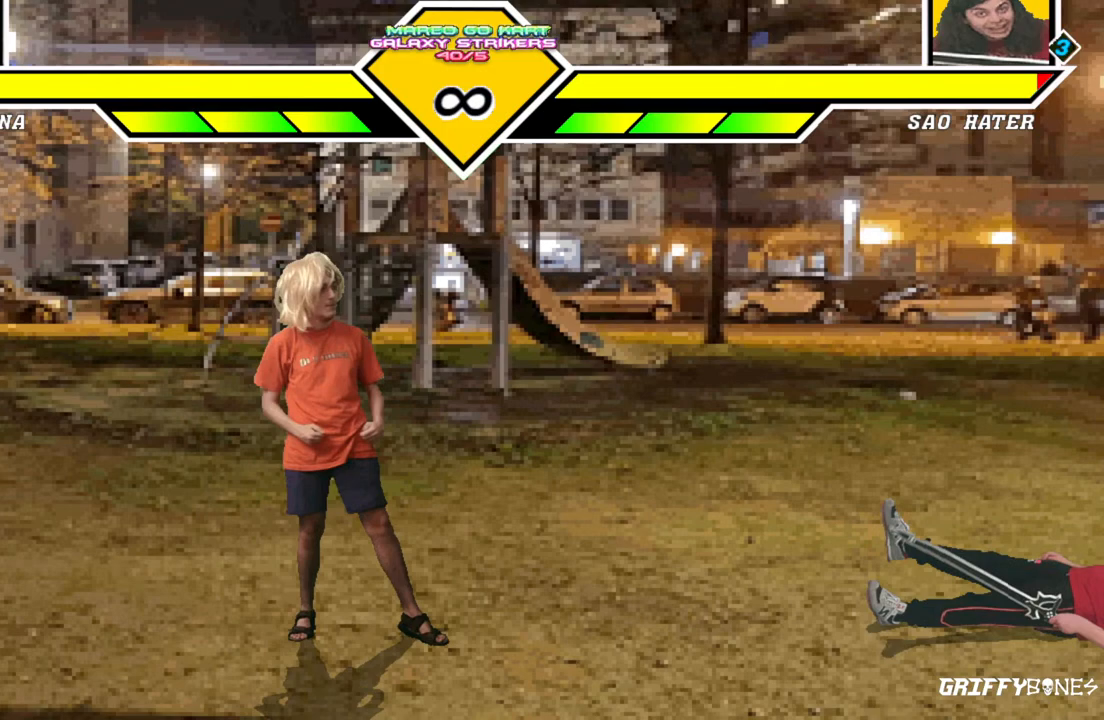
{"dt_ms": 500, "buttons": [], "events": [[133, "DPAD_DOWN", "down"], [200, "DPAD_RIGHT", "down"], [250, "DPAD_DOWN", "up"], [300, "DPAD_RIGHT", "up"]]}
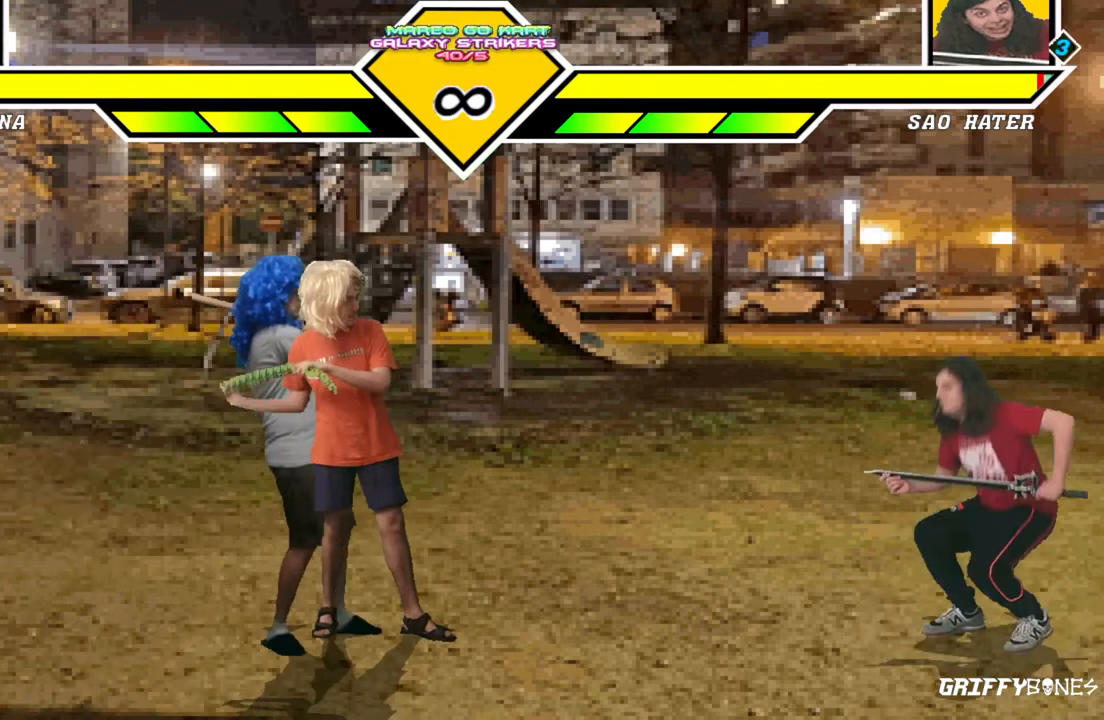
{"dt_ms": 500, "buttons": [], "events": []}
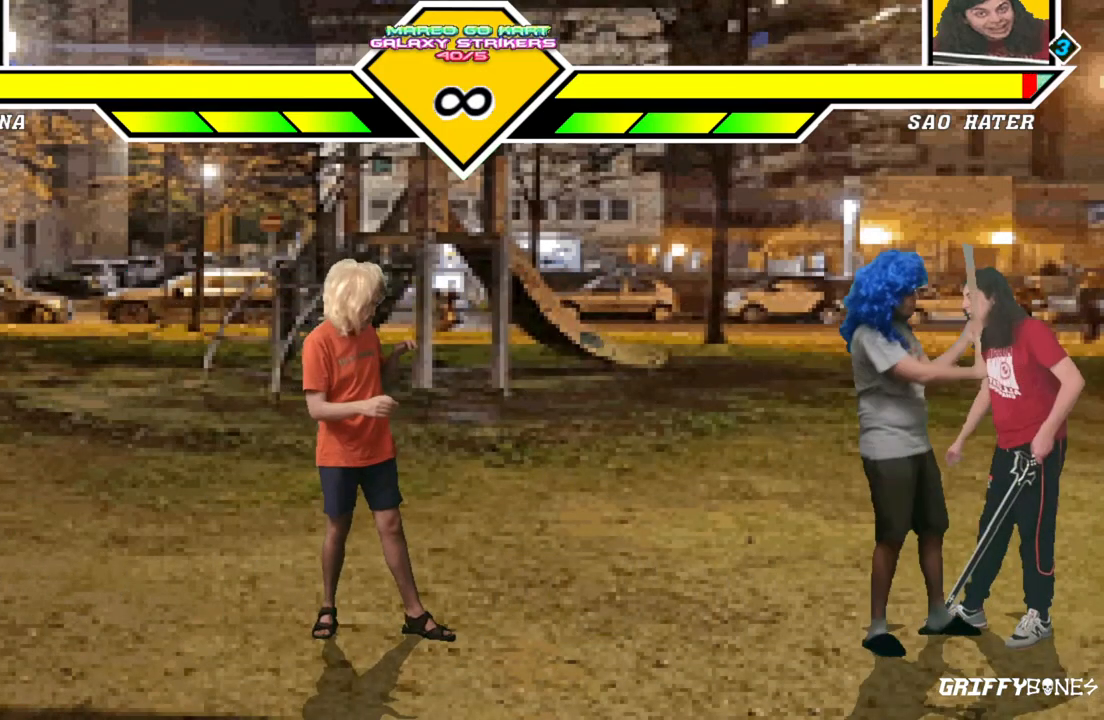
{"dt_ms": 500, "buttons": ["DPAD_LEFT"], "events": [[383, "DPAD_LEFT", "down"]]}
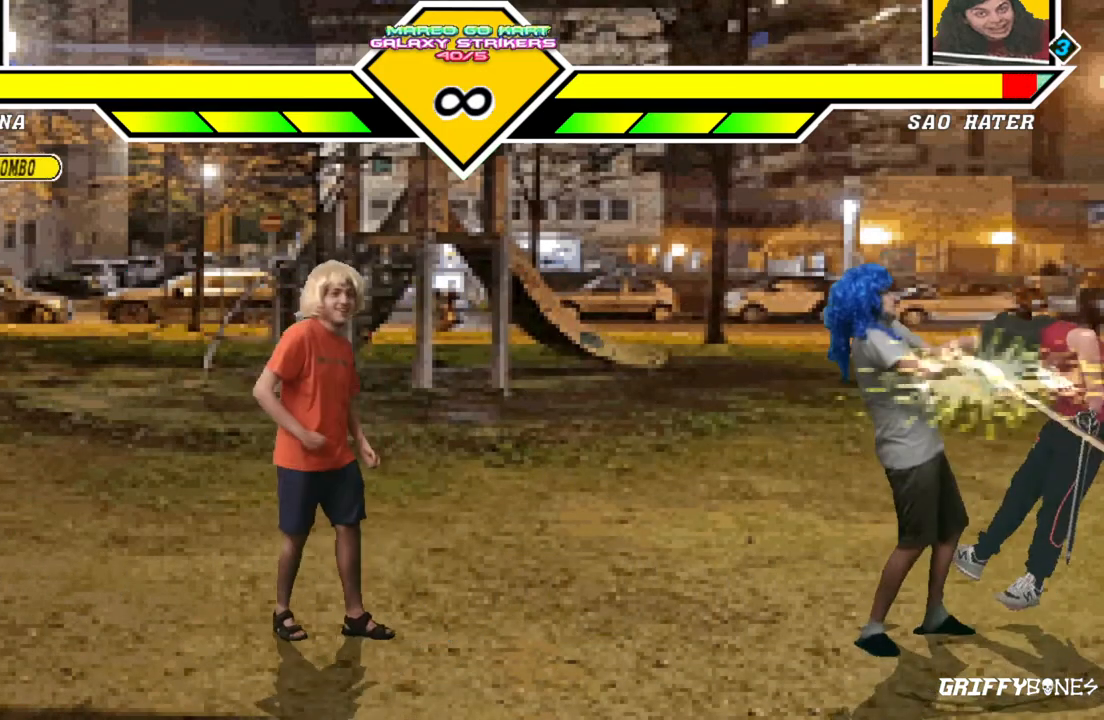
{"dt_ms": 1000, "buttons": [], "events": [[167, "DPAD_LEFT", "up"], [267, "DPAD_DOWN", "down"], [350, "DPAD_RIGHT", "down"], [400, "DPAD_DOWN", "up"], [467, "DPAD_RIGHT", "up"]]}
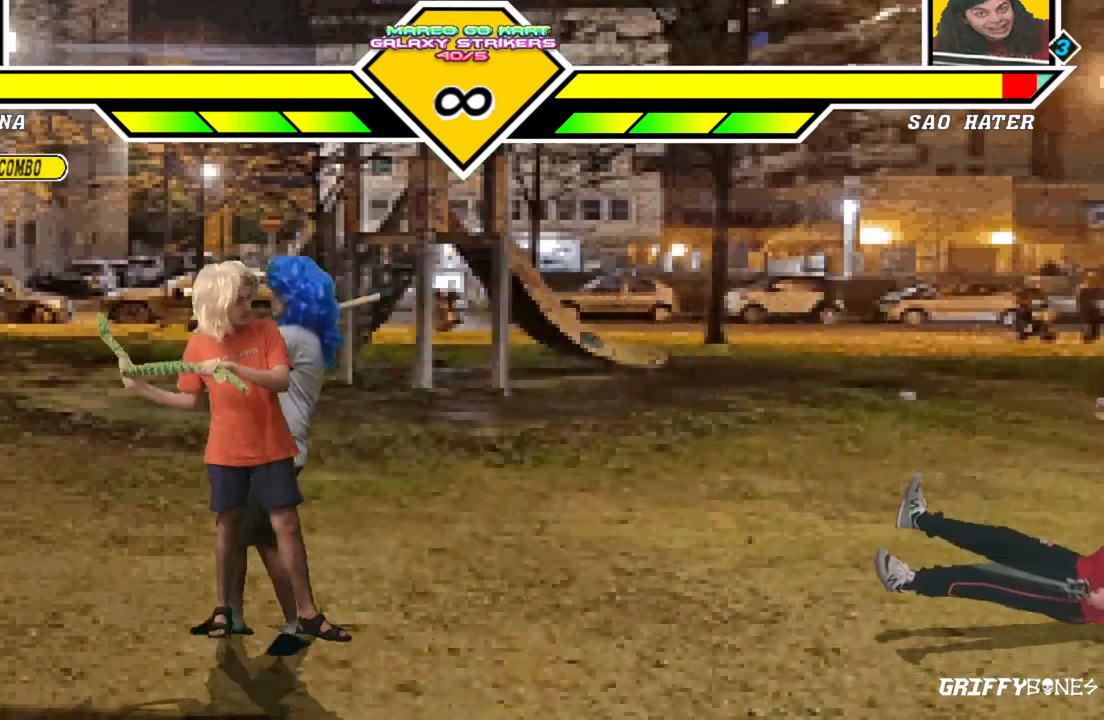
{"dt_ms": 500, "buttons": [], "events": []}
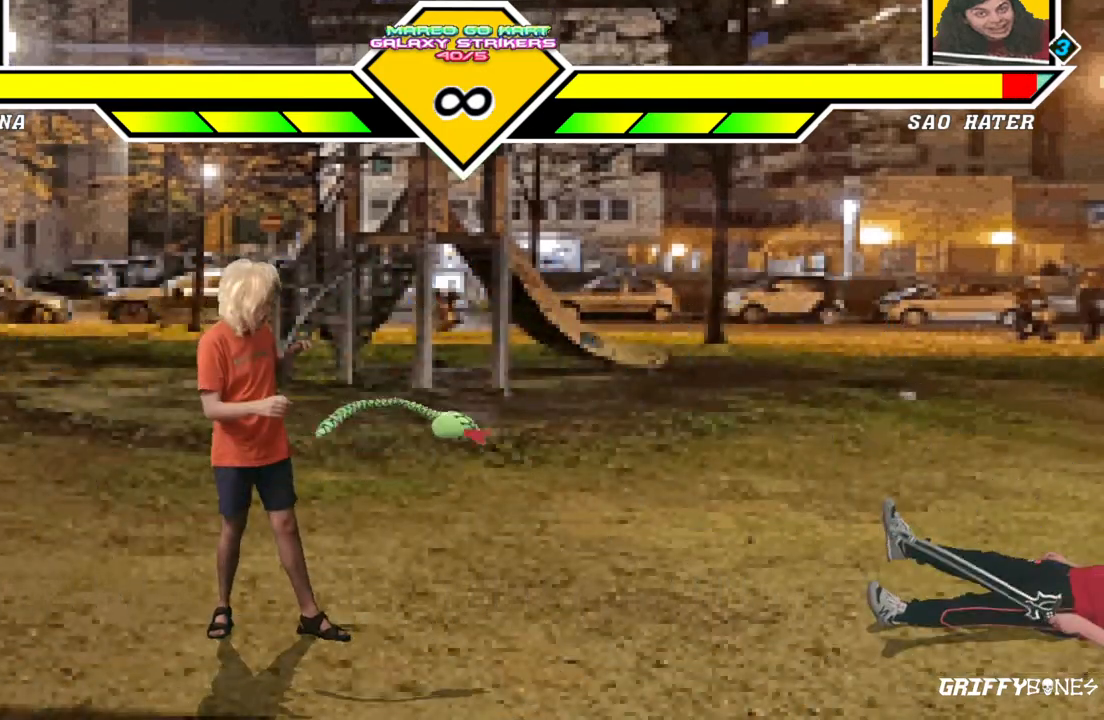
{"dt_ms": 500, "buttons": [], "events": [[383, "CROSS", "down"], [467, "CROSS", "up"]]}
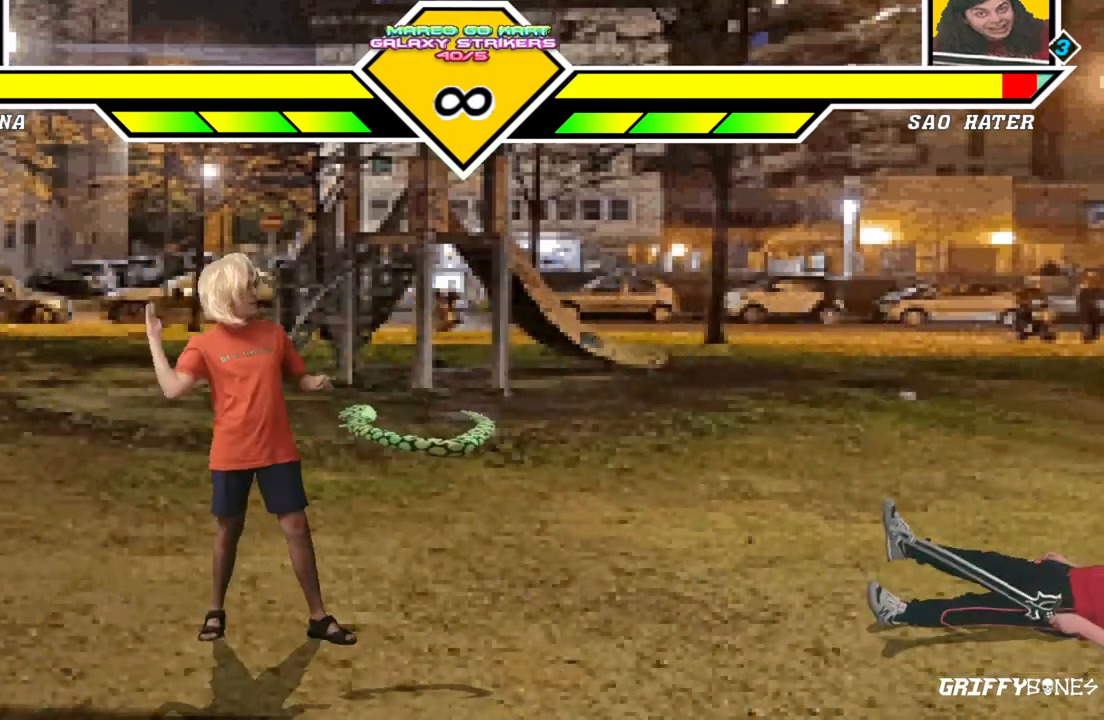
{"dt_ms": 500, "buttons": ["CROSS", "DPAD_LEFT"], "events": [[17, "DPAD_LEFT", "down"], [250, "CROSS", "down"], [350, "CROSS", "up"], [450, "CROSS", "down"]]}
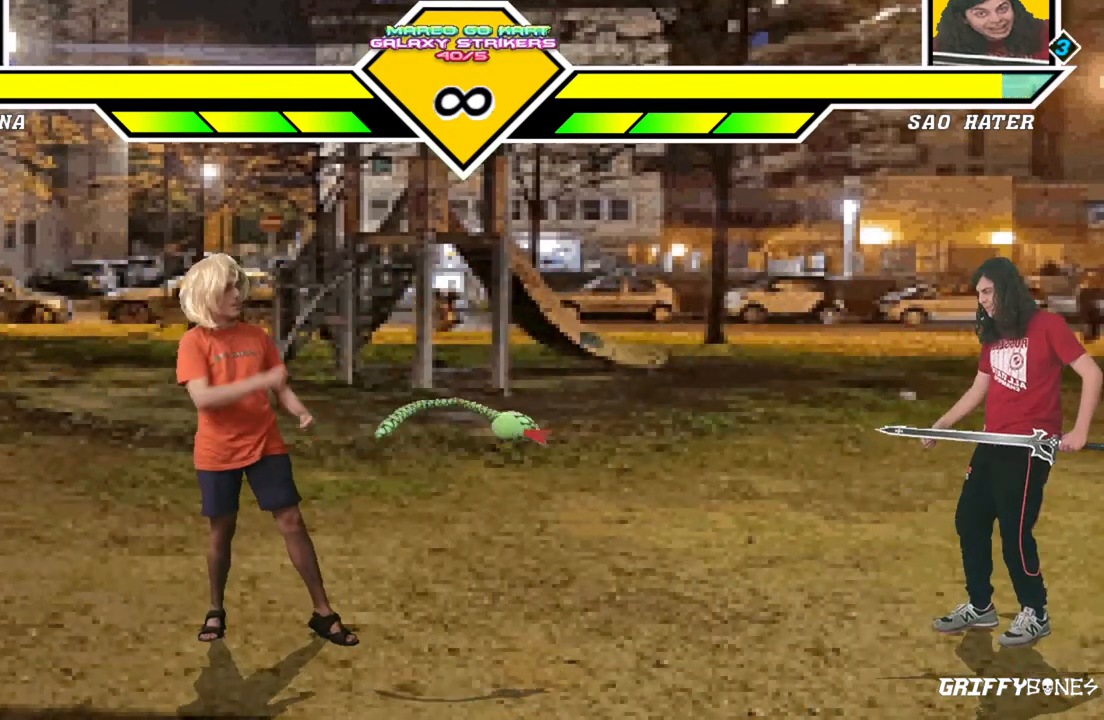
{"dt_ms": 500, "buttons": [], "events": [[33, "CROSS", "up"], [133, "CROSS", "down"], [217, "CROSS", "up"], [283, "CROSS", "down"], [400, "CROSS", "up"], [483, "DPAD_LEFT", "up"]]}
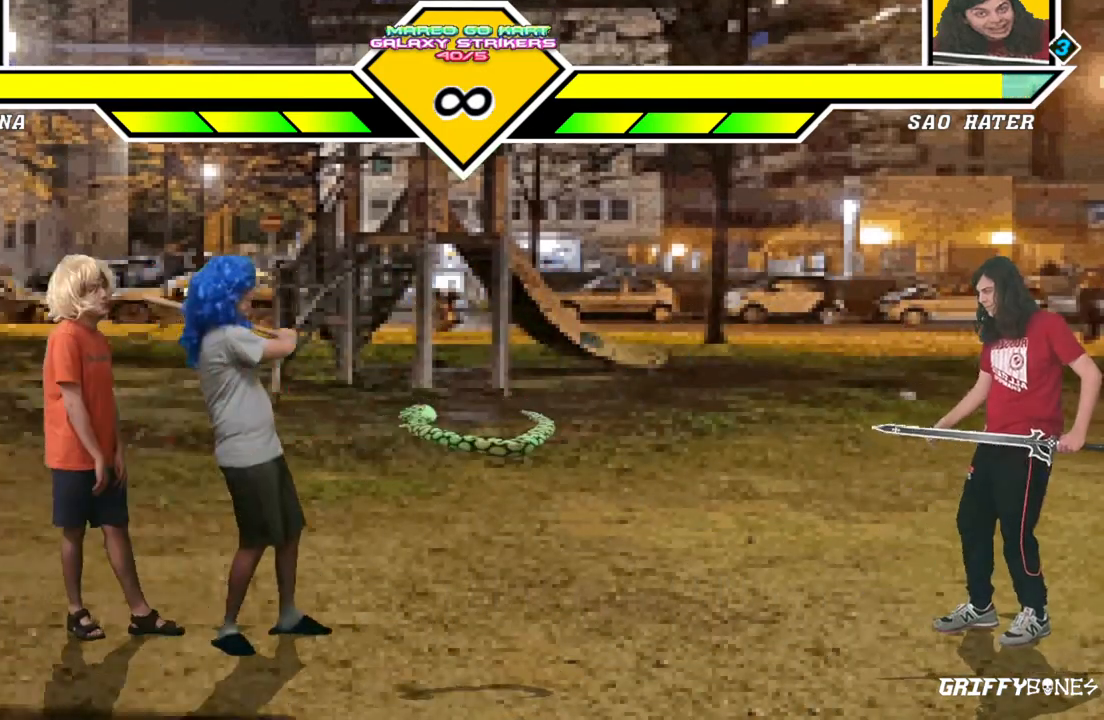
{"dt_ms": 500, "buttons": [], "events": []}
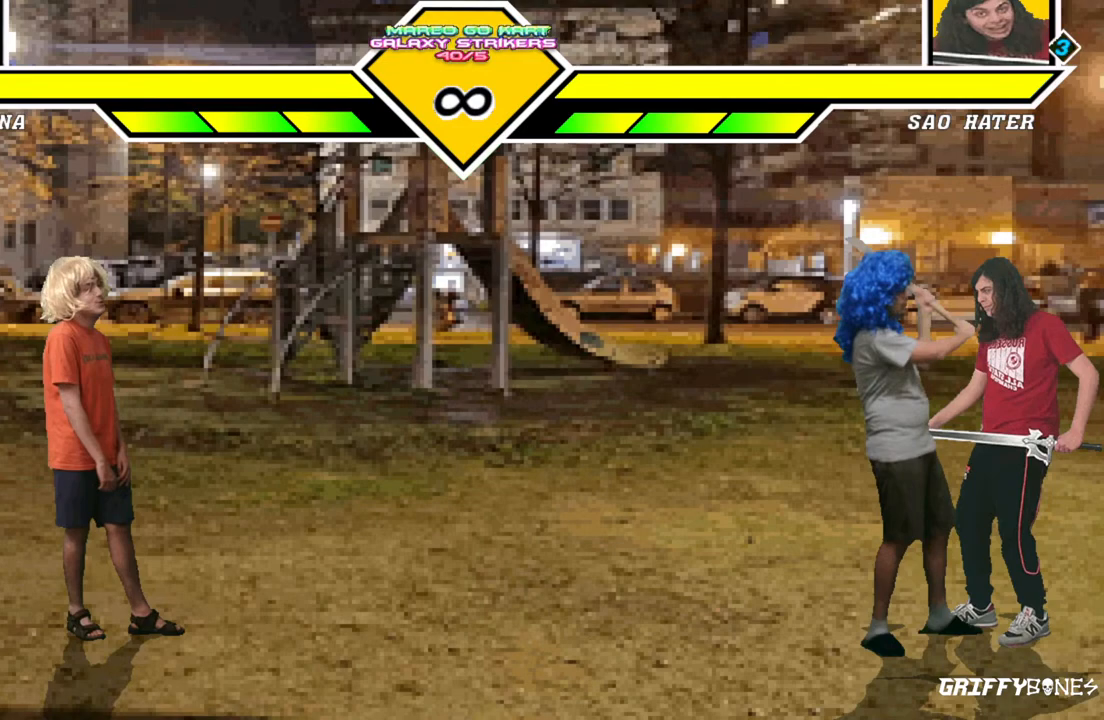
{"dt_ms": 500, "buttons": ["DPAD_DOWN", "DPAD_RIGHT"], "events": [[367, "DPAD_DOWN", "down"], [467, "DPAD_RIGHT", "down"]]}
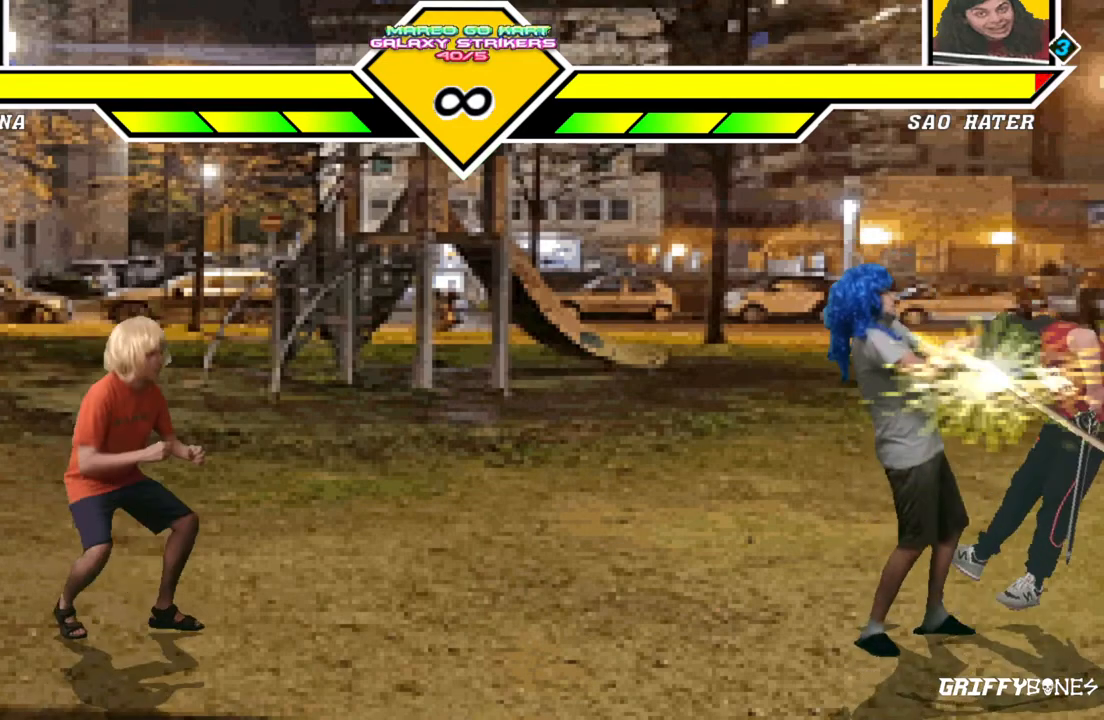
{"dt_ms": 500, "buttons": [], "events": [[17, "DPAD_DOWN", "up"], [83, "DPAD_RIGHT", "up"]]}
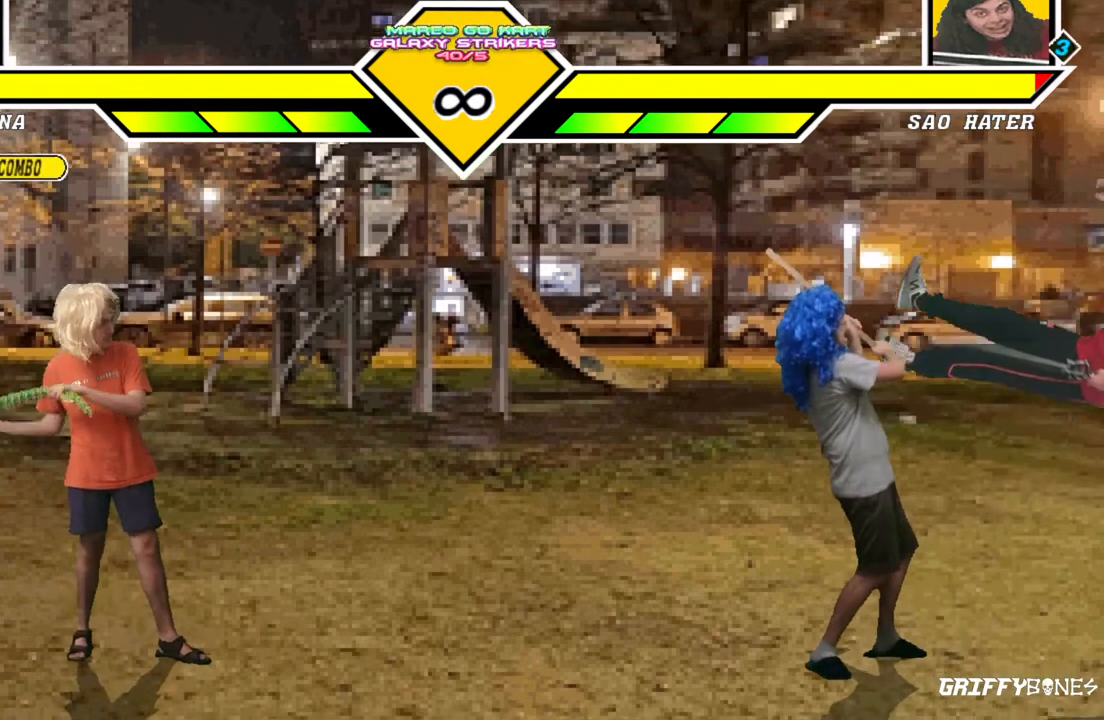
{"dt_ms": 500, "buttons": ["DPAD_LEFT"], "events": [[383, "DPAD_LEFT", "down"]]}
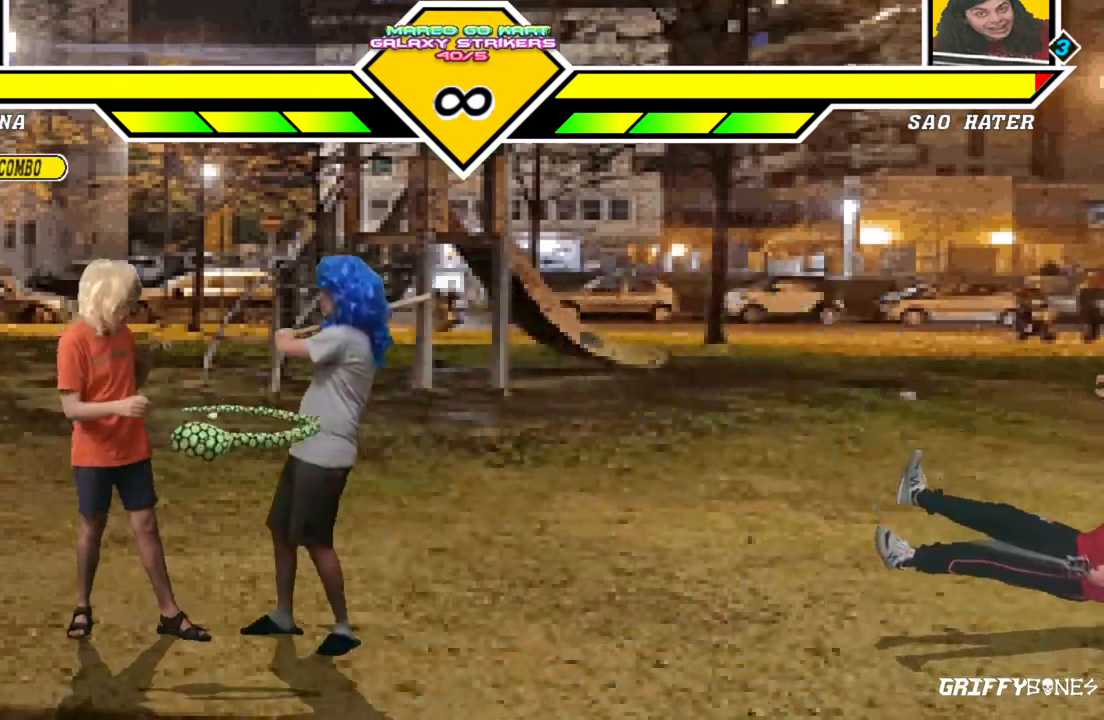
{"dt_ms": 500, "buttons": ["CROSS", "DPAD_LEFT"], "events": [[50, "CROSS", "down"], [150, "CROSS", "up"], [250, "CROSS", "down"], [333, "CROSS", "up"], [417, "CROSS", "down"]]}
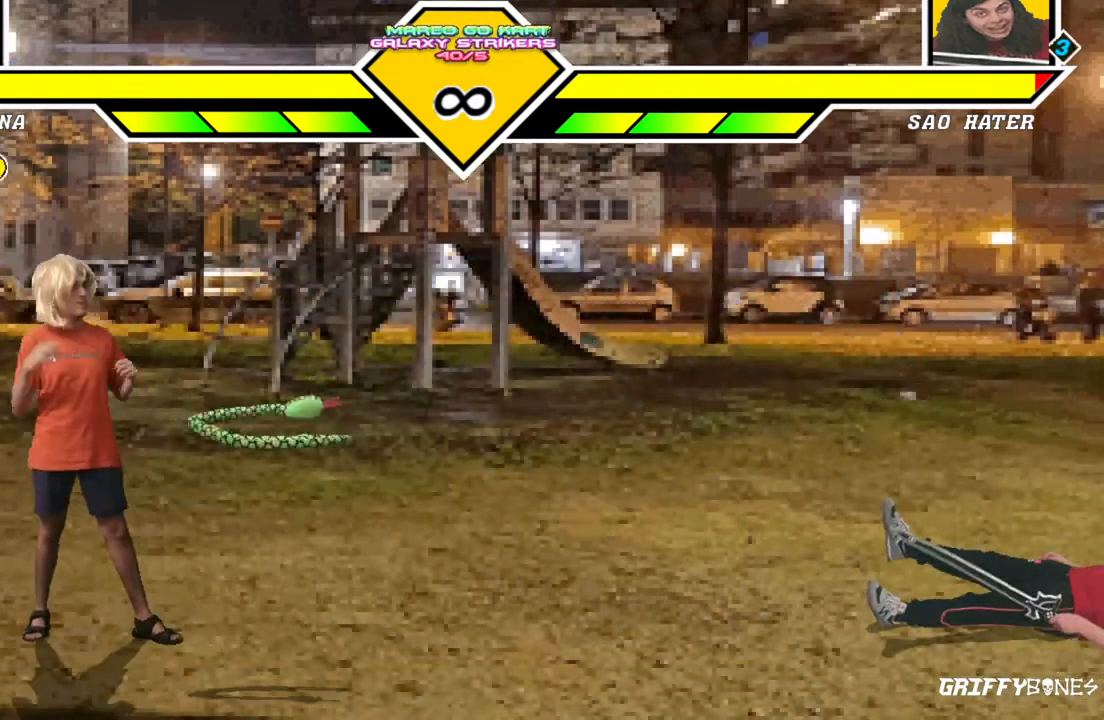
{"dt_ms": 500, "buttons": ["DPAD_DOWN", "DPAD_LEFT"], "events": [[17, "CROSS", "up"], [83, "CROSS", "down"], [183, "CROSS", "up"], [183, "DPAD_LEFT", "up"], [333, "DPAD_DOWN", "down"], [433, "DPAD_LEFT", "down"]]}
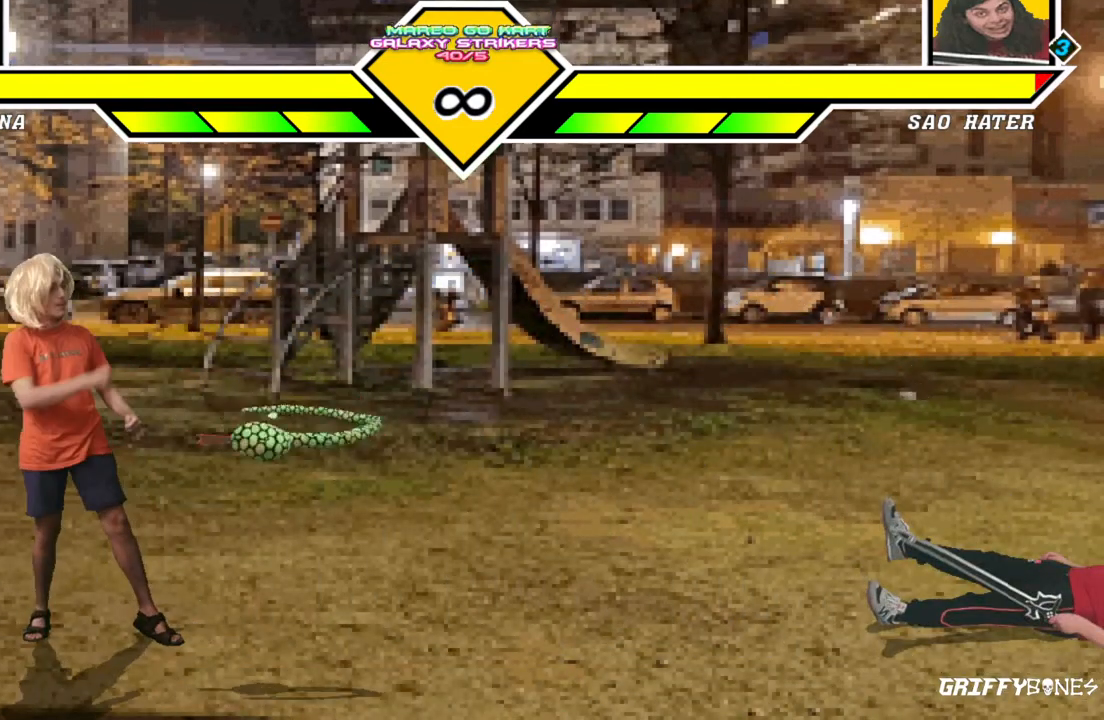
{"dt_ms": 500, "buttons": [], "events": [[17, "DPAD_DOWN", "up"], [100, "DPAD_LEFT", "up"], [233, "DPAD_DOWN", "down"], [300, "DPAD_LEFT", "down"], [383, "DPAD_DOWN", "up"], [467, "DPAD_LEFT", "up"]]}
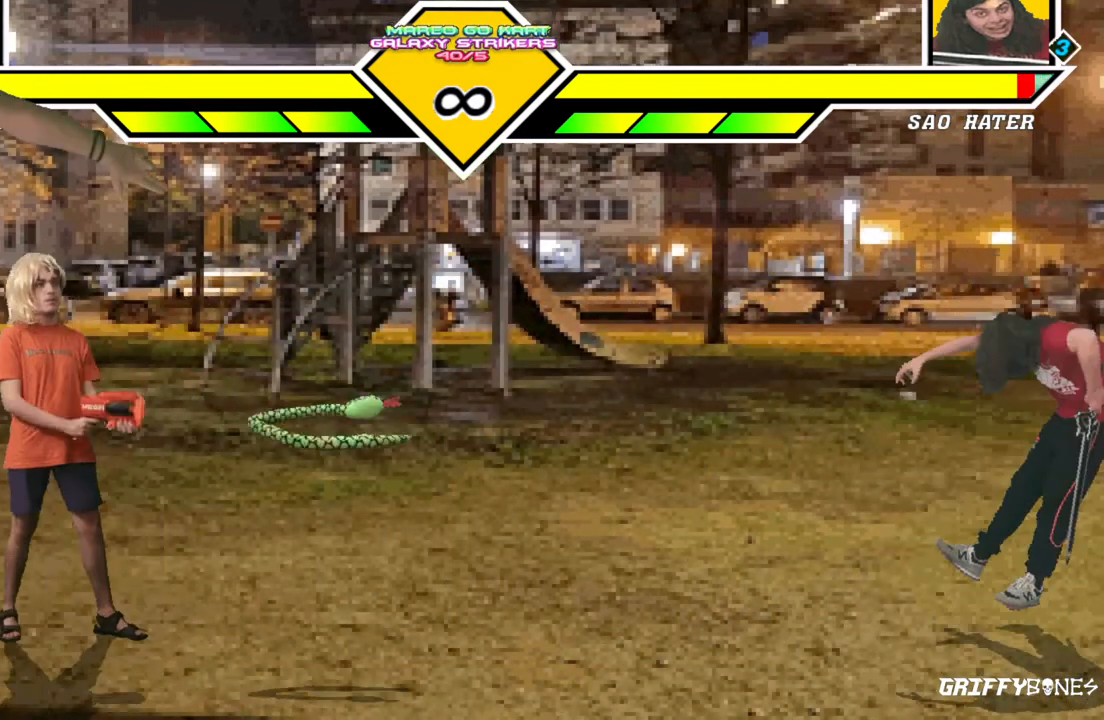
{"dt_ms": 500, "buttons": [], "events": []}
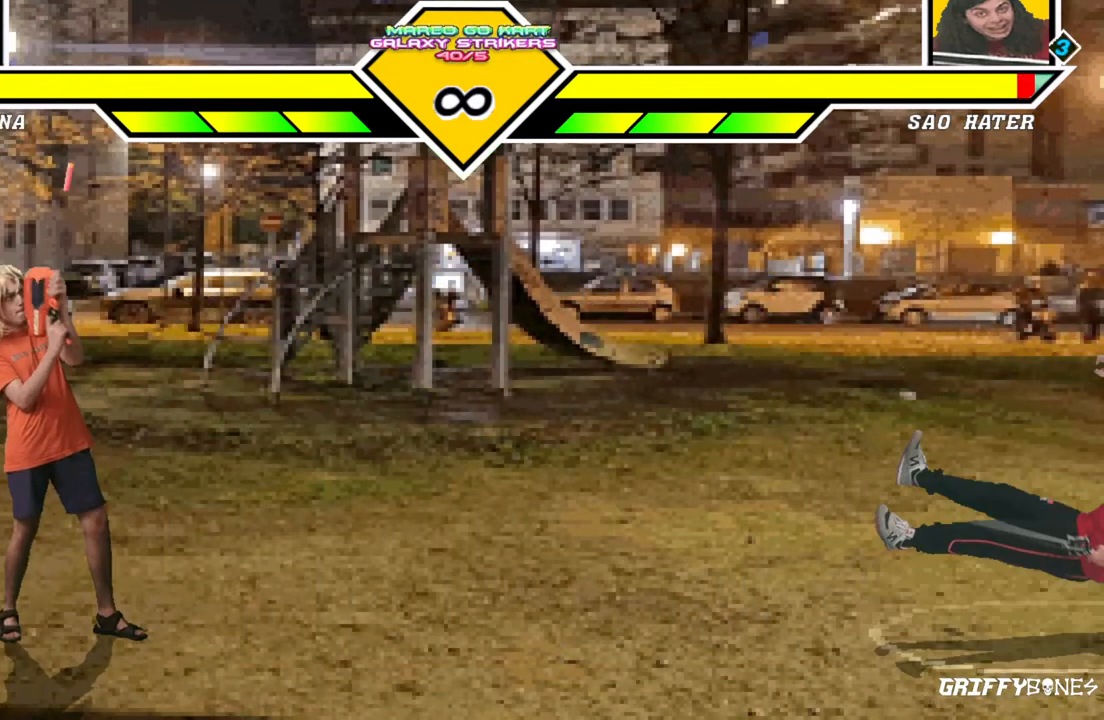
{"dt_ms": 500, "buttons": [], "events": []}
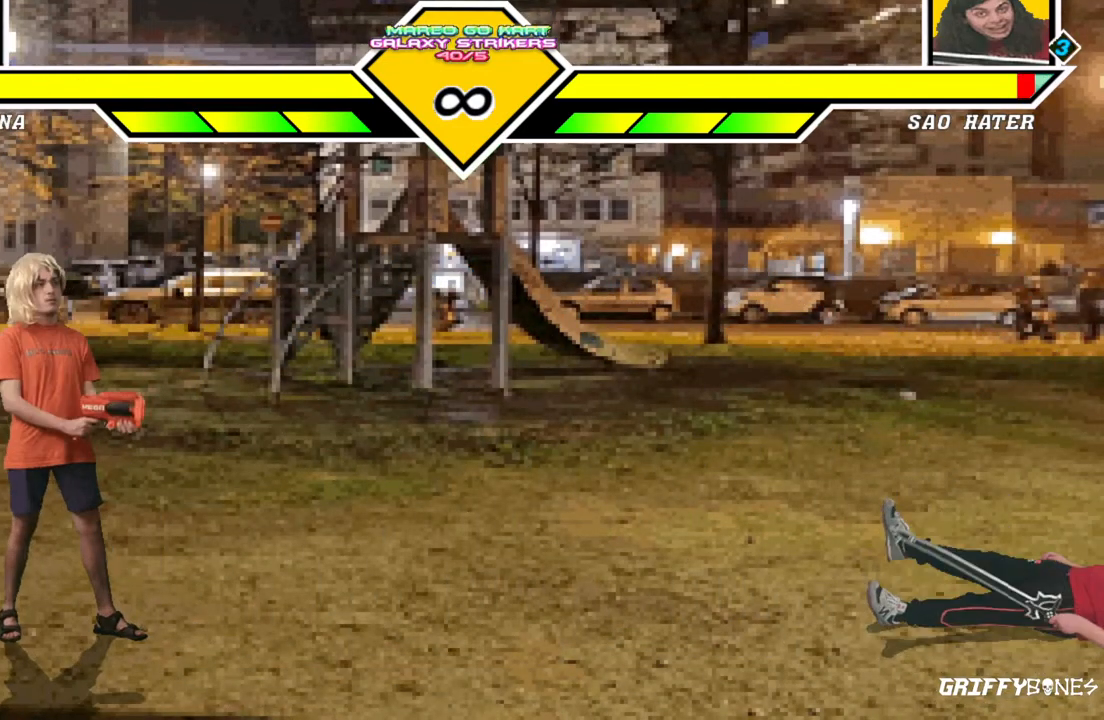
{"dt_ms": 1000, "buttons": [], "events": [[200, "DPAD_DOWN", "down"], [283, "DPAD_DOWN", "up"], [383, "DPAD_DOWN", "down"], [517, "DPAD_DOWN", "up"]]}
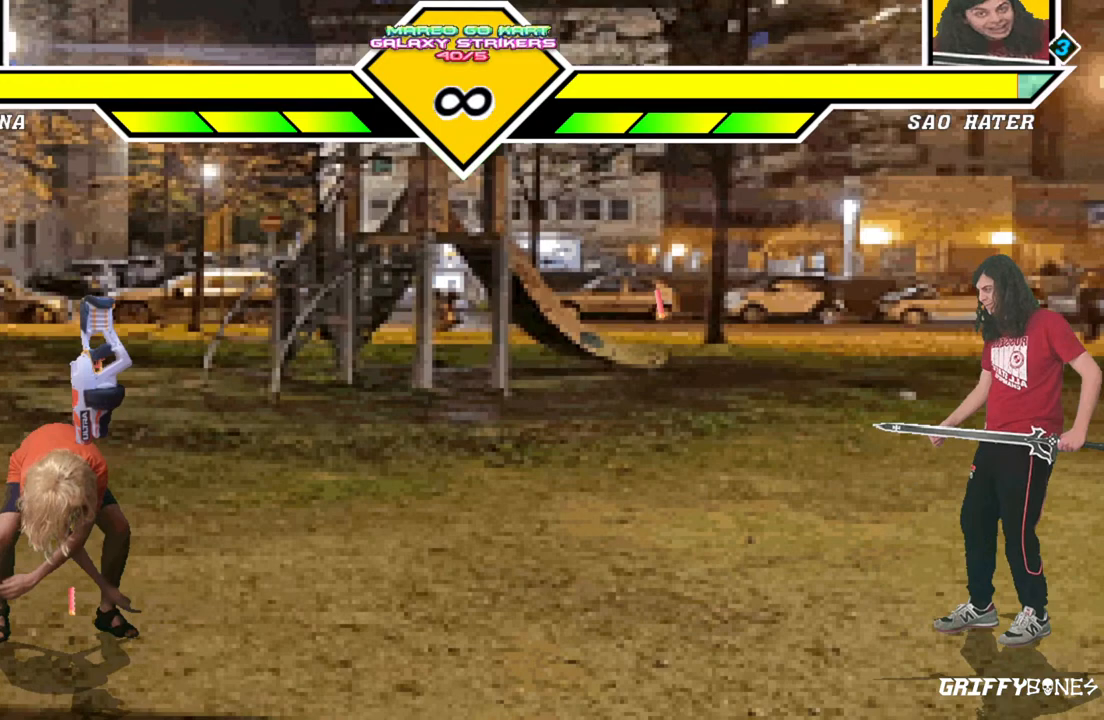
{"dt_ms": 500, "buttons": ["DPAD_RIGHT"], "events": [[333, "DPAD_RIGHT", "down"]]}